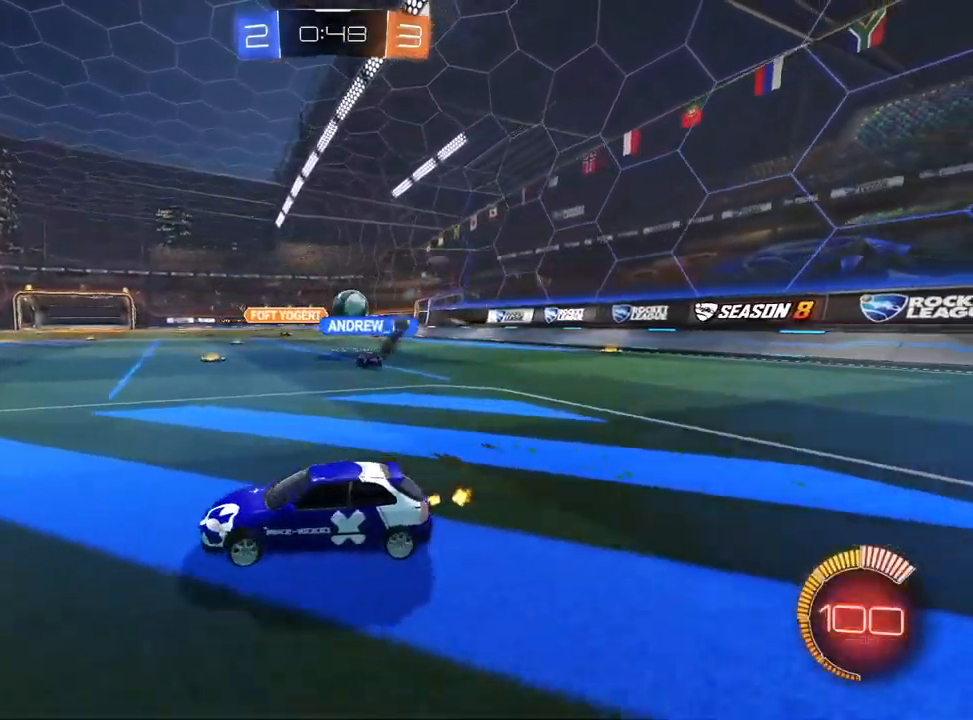
Gameplay with a controller (PlayStation layout); each line is a JSON object with the inputs held at the frame after it (dt_ms = milliseconds from this image to that frame). "events" lists button and stick changes between this image and that frame as [ms after this image, input, new state], when the widget could be followed in between.
{"dt_ms": 500, "buttons": ["R2"], "left_stick": "right", "right_stick": "center", "events": [[50, "left_stick", "right"]]}
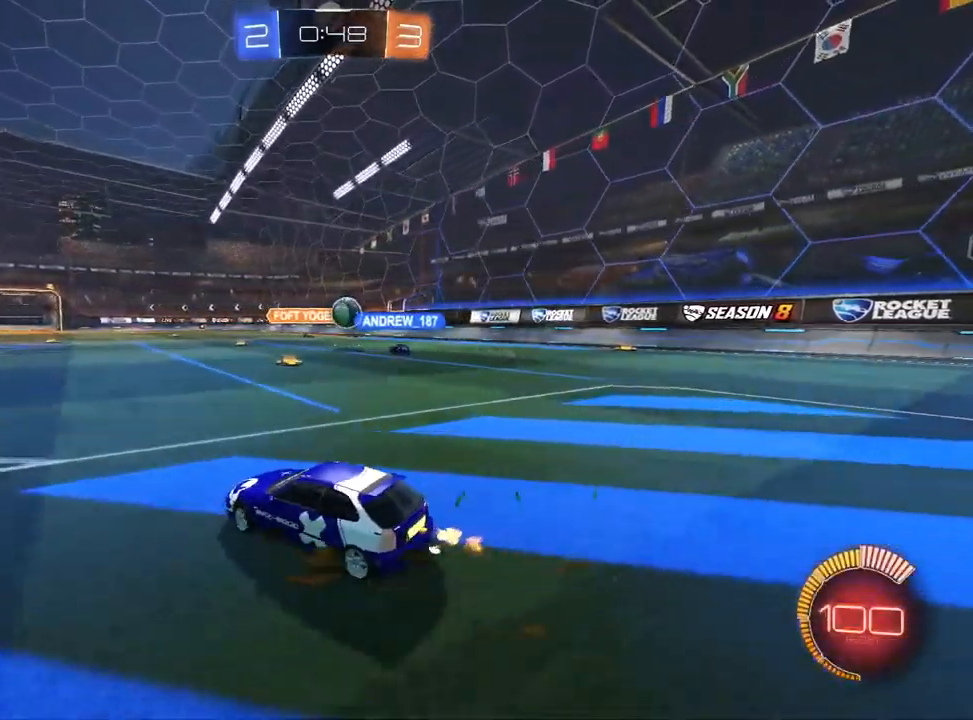
{"dt_ms": 500, "buttons": ["R2"], "left_stick": "left", "right_stick": "center", "events": [[50, "left_stick", "center"], [167, "R2", "up"], [200, "left_stick", "left"], [283, "R2", "down"]]}
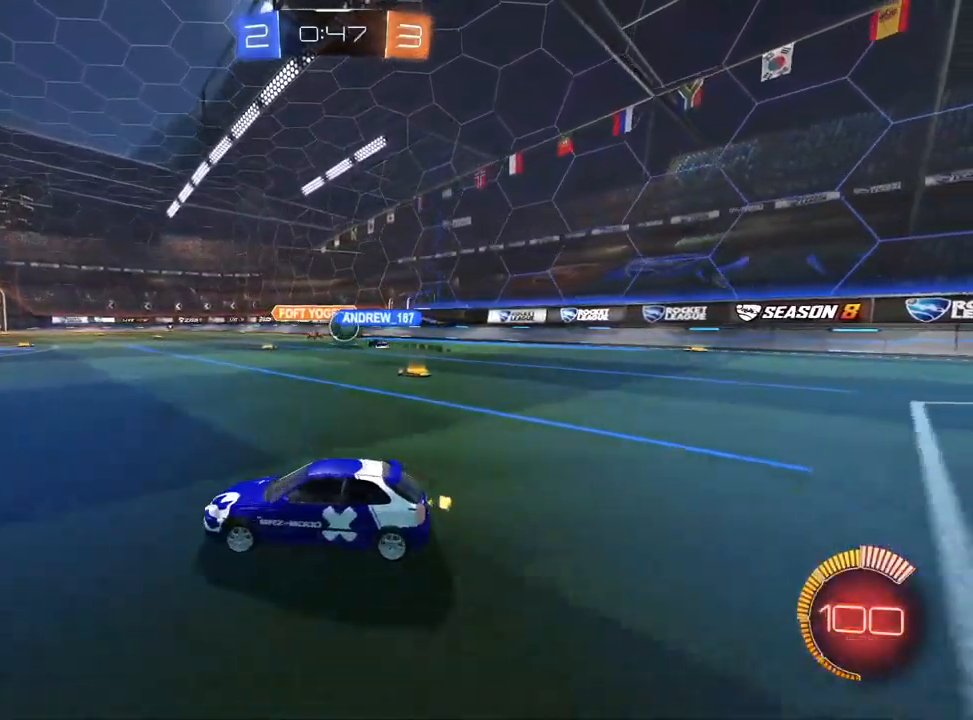
{"dt_ms": 500, "buttons": ["R2"], "left_stick": "right", "right_stick": "center", "events": [[200, "left_stick", "center"], [283, "left_stick", "right"]]}
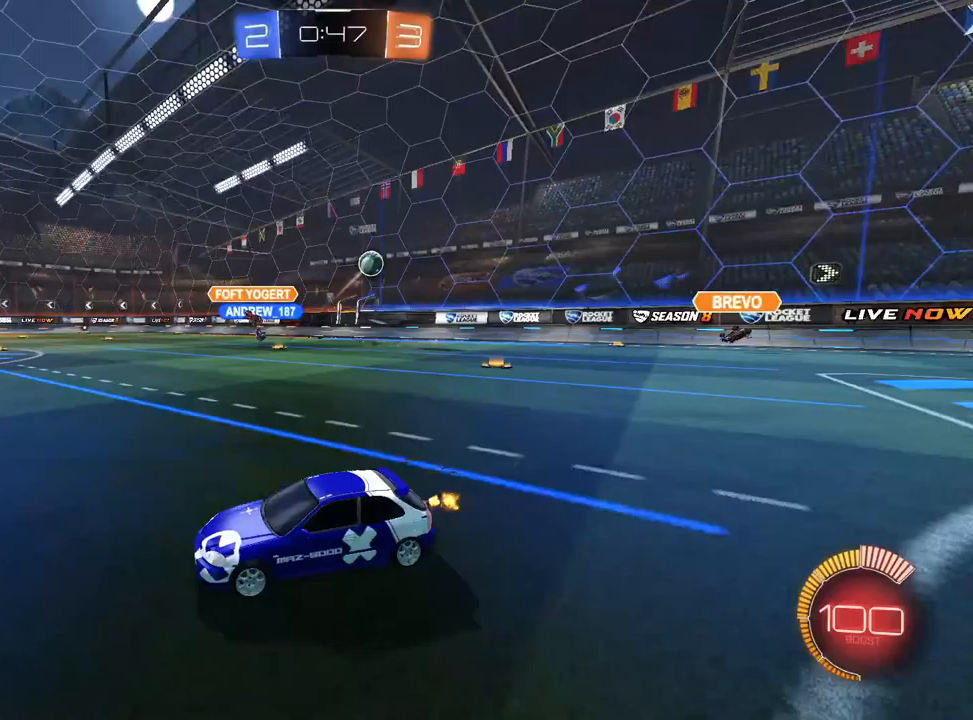
{"dt_ms": 500, "buttons": ["R2"], "left_stick": "right", "right_stick": "center", "events": [[33, "left_stick", "center"], [133, "left_stick", "right"], [150, "SQUARE", "down"], [367, "SQUARE", "up"]]}
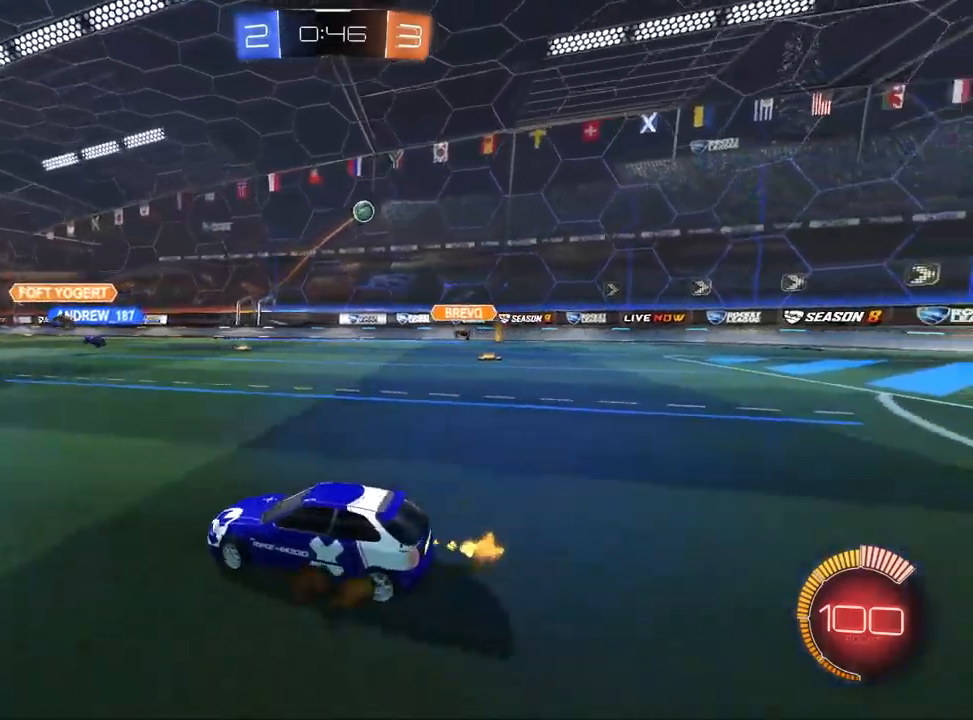
{"dt_ms": 500, "buttons": ["R2"], "left_stick": "right", "right_stick": "center", "events": []}
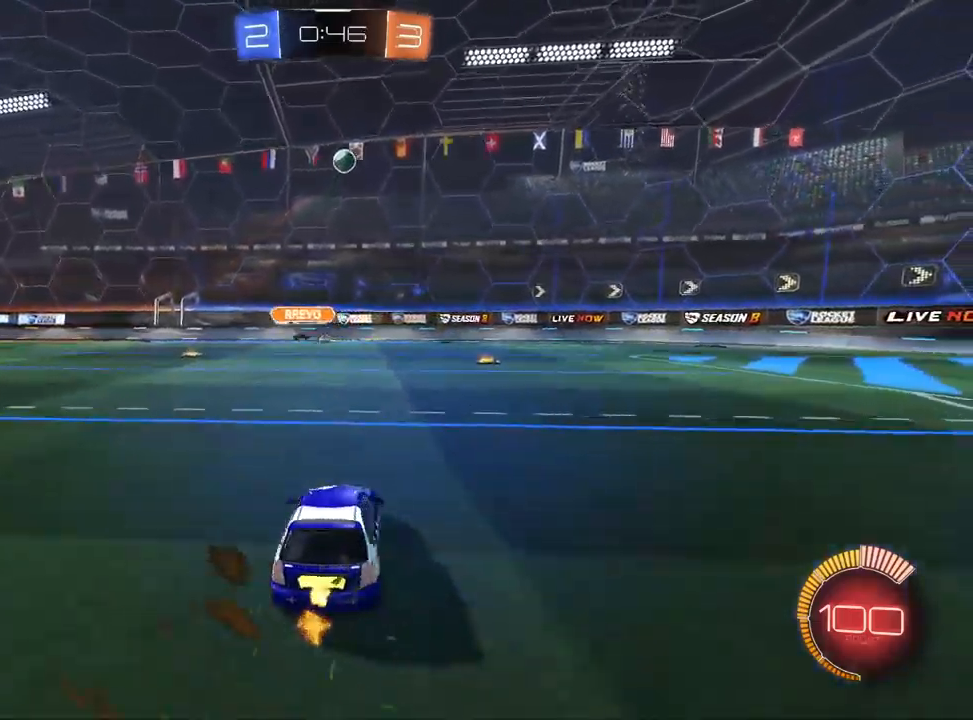
{"dt_ms": 500, "buttons": ["CROSS", "L1"], "left_stick": "down-left", "right_stick": "center", "events": [[167, "CROSS", "down"], [183, "left_stick", "down"], [233, "left_stick", "down-left"], [400, "CROSS", "up"], [400, "L1", "down"], [400, "left_stick", "center"], [450, "CROSS", "down"], [450, "R2", "up"], [500, "left_stick", "down-left"]]}
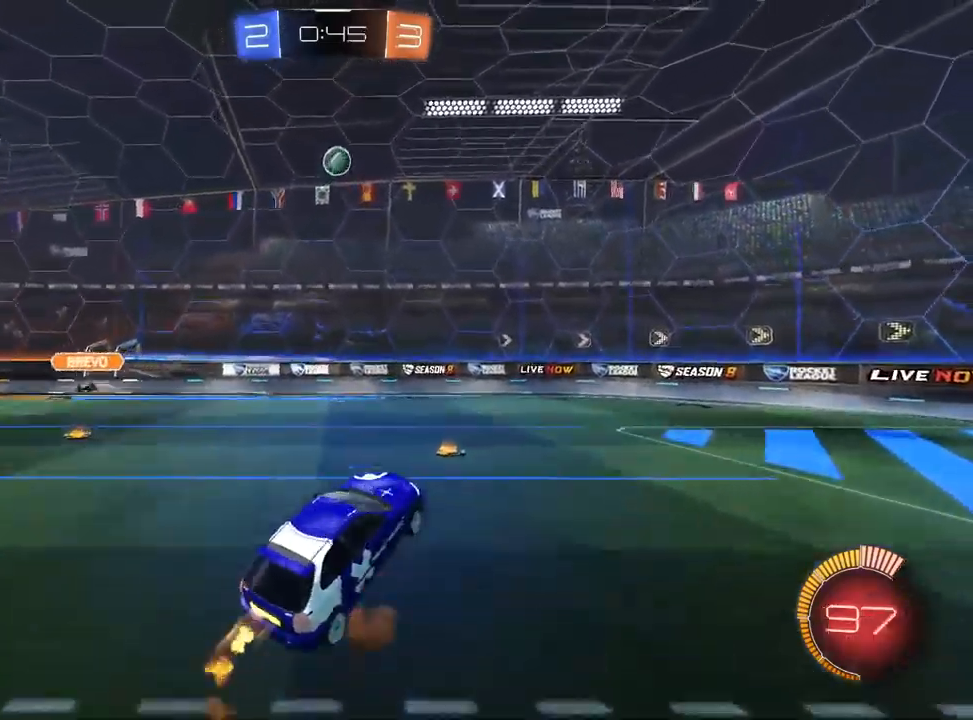
{"dt_ms": 500, "buttons": ["L1", "R2"], "left_stick": "up", "right_stick": "center", "events": [[33, "R1", "down"], [150, "CROSS", "up"], [150, "left_stick", "center"], [233, "R1", "up"], [233, "R2", "down"], [317, "left_stick", "up-left"], [367, "left_stick", "up"]]}
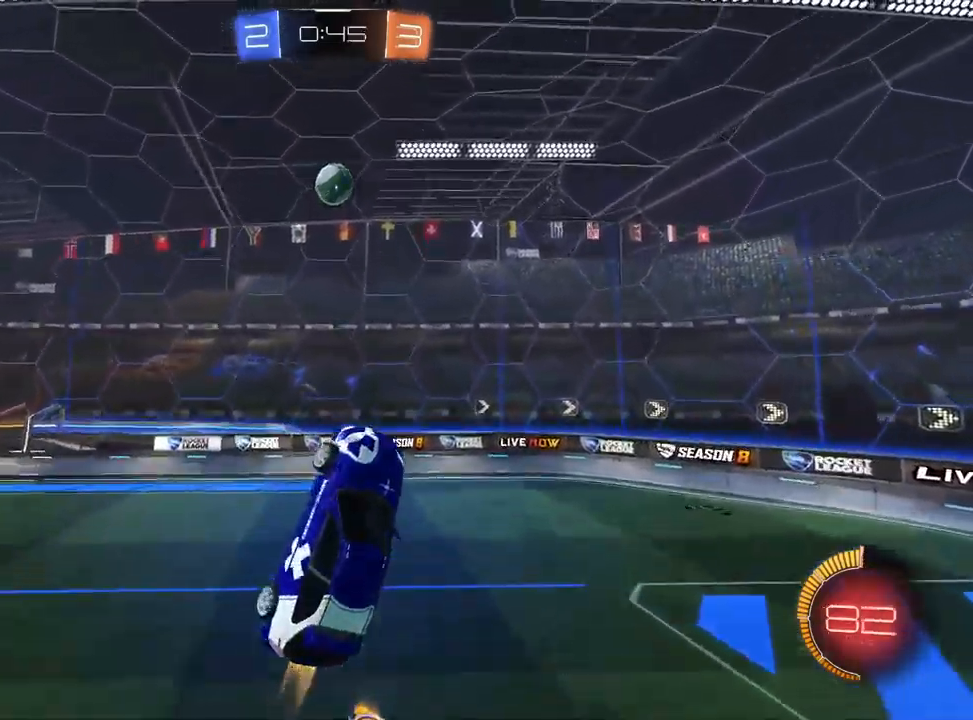
{"dt_ms": 500, "buttons": ["R2"], "left_stick": "center", "right_stick": "center", "events": [[50, "left_stick", "center"], [217, "left_stick", "up-right"], [267, "L1", "up"], [417, "left_stick", "center"]]}
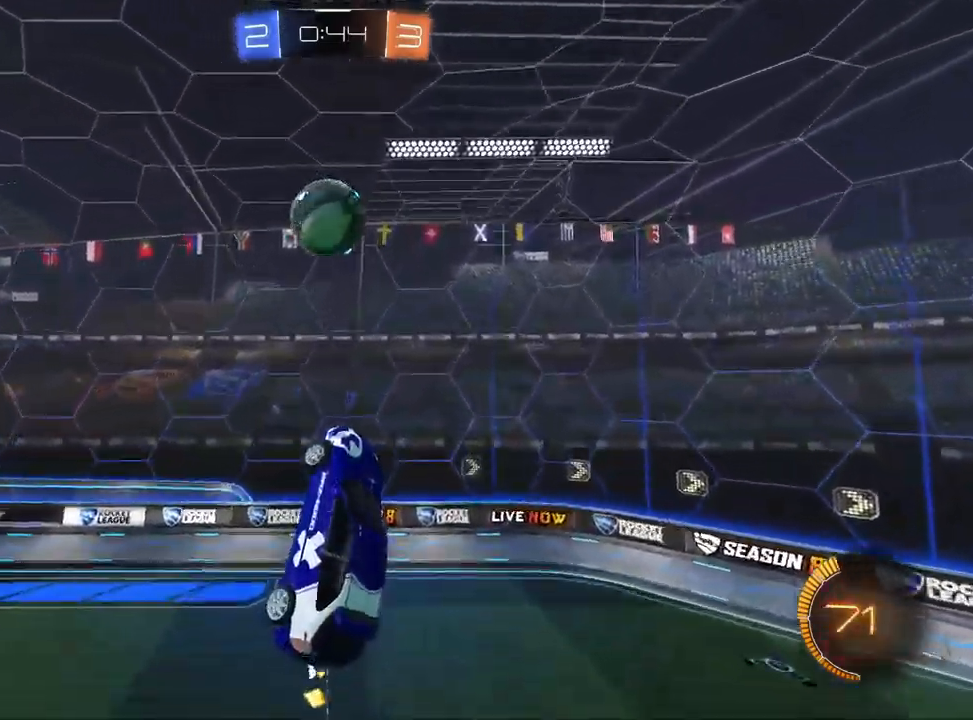
{"dt_ms": 500, "buttons": ["TRIANGLE", "R2"], "left_stick": "right", "right_stick": "center", "events": [[17, "left_stick", "up-right"], [167, "TRIANGLE", "down"], [167, "left_stick", "right"], [250, "TRIANGLE", "up"], [383, "TRIANGLE", "down"]]}
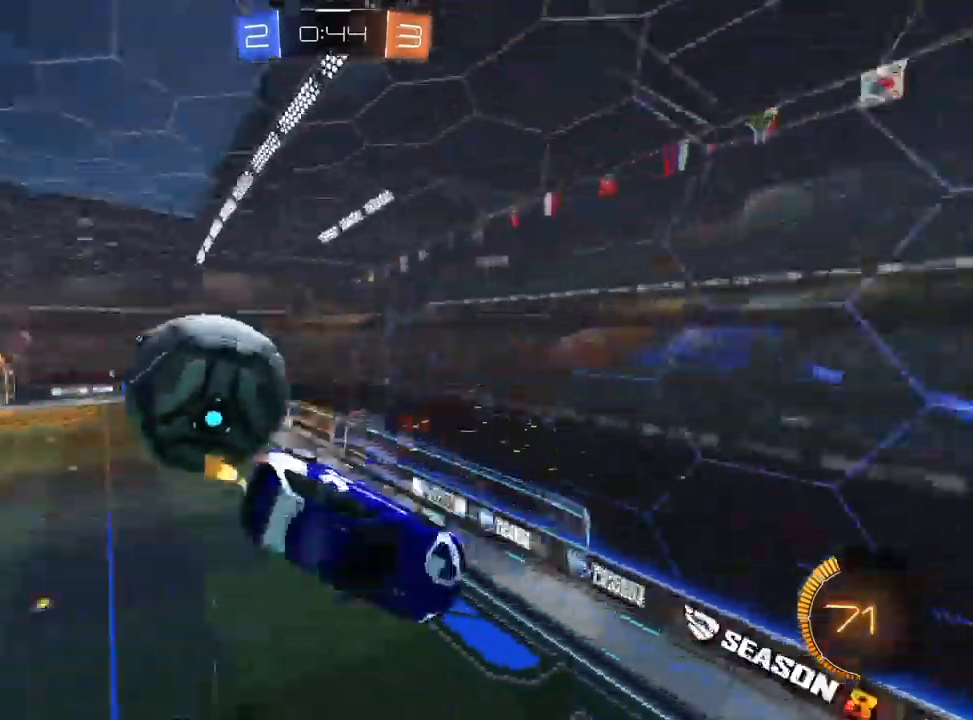
{"dt_ms": 500, "buttons": ["R2"], "left_stick": "left", "right_stick": "center", "events": [[33, "TRIANGLE", "up"], [250, "left_stick", "center"], [400, "left_stick", "left"]]}
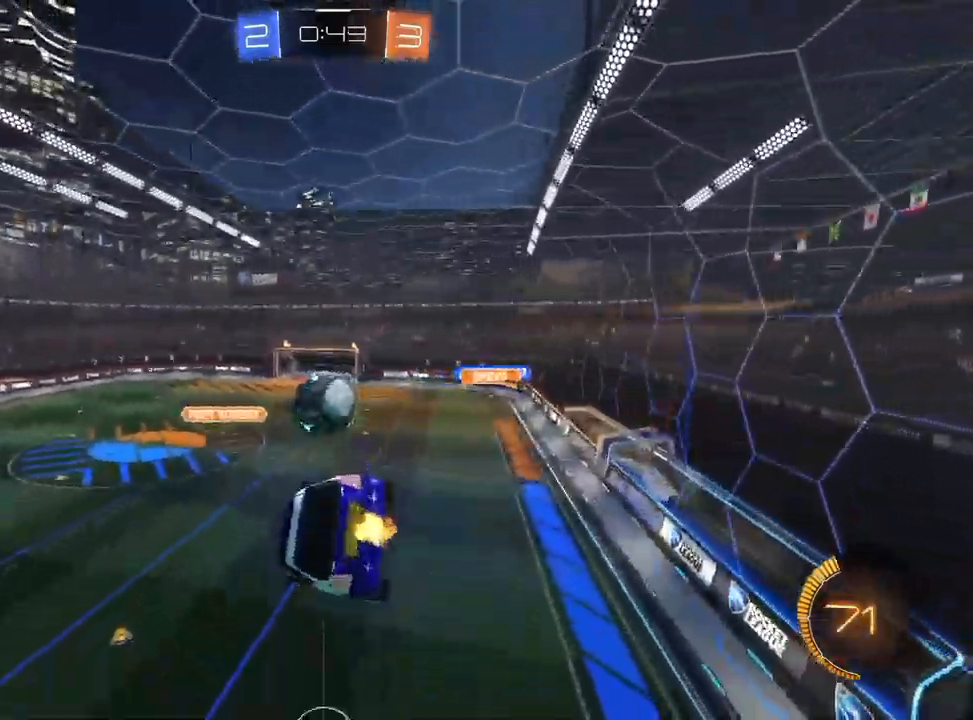
{"dt_ms": 500, "buttons": ["SQUARE", "R2"], "left_stick": "left", "right_stick": "center", "events": [[83, "R1", "down"], [233, "R1", "up"], [467, "SQUARE", "down"]]}
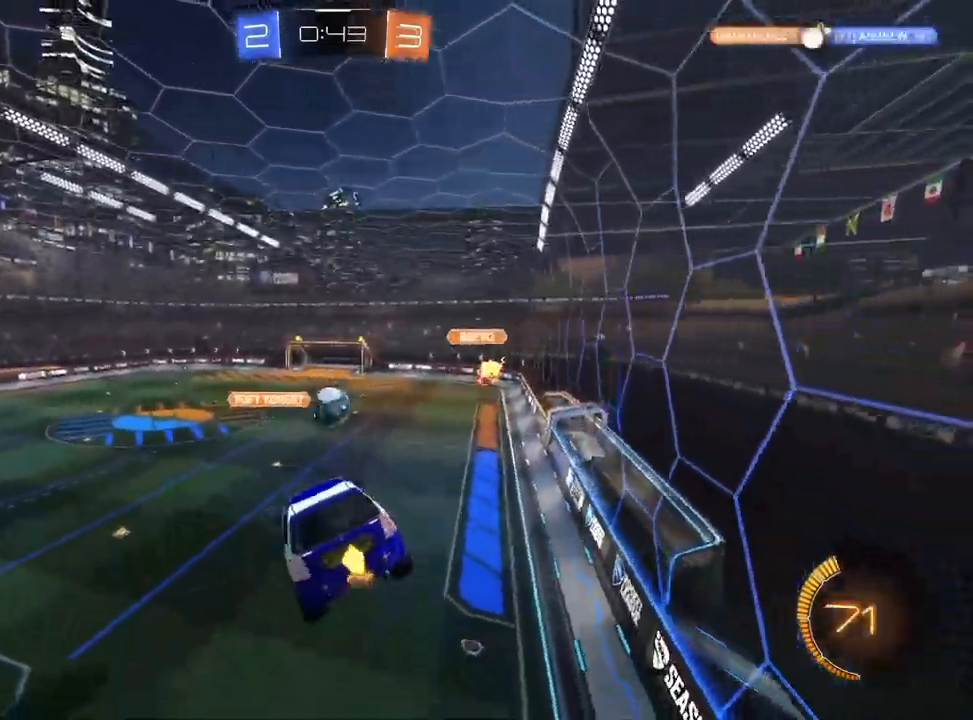
{"dt_ms": 500, "buttons": ["L1", "R2"], "left_stick": "right", "right_stick": "center", "events": [[117, "SQUARE", "up"], [117, "left_stick", "up-right"], [217, "left_stick", "right"], [400, "L1", "down"]]}
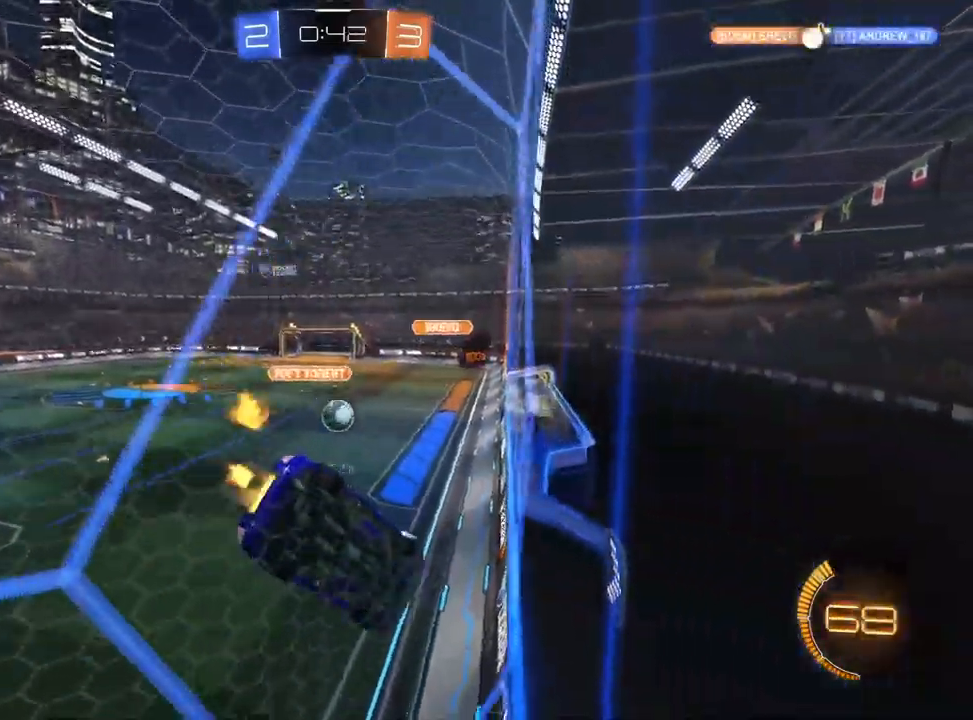
{"dt_ms": 500, "buttons": ["L1", "R2"], "left_stick": "center", "right_stick": "center", "events": [[450, "left_stick", "center"]]}
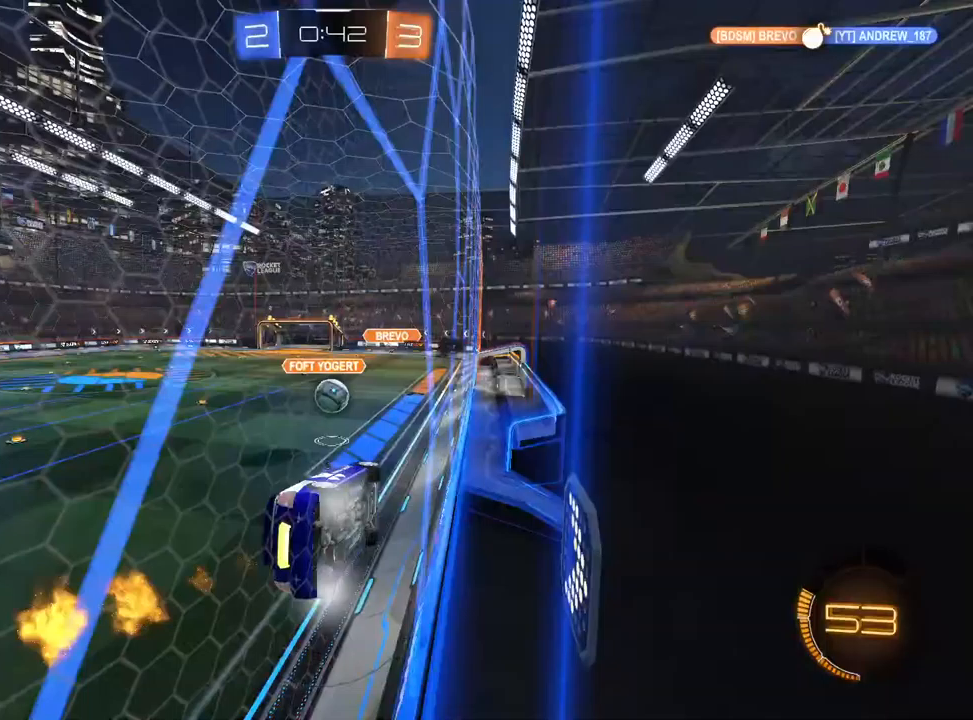
{"dt_ms": 1000, "buttons": ["CROSS", "L1", "R2"], "left_stick": "down-right", "right_stick": "center"}
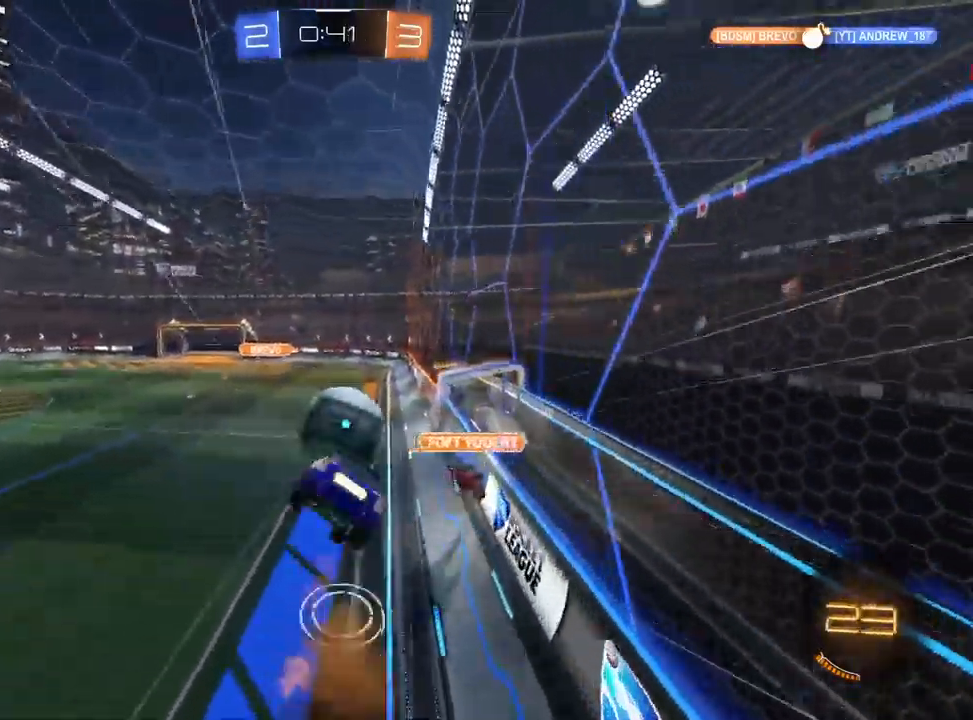
{"dt_ms": 500, "buttons": ["R2"], "left_stick": "down-right", "right_stick": "center", "events": [[17, "CROSS", "up"], [183, "left_stick", "down"], [217, "L1", "up"], [233, "TRIANGLE", "down"], [350, "TRIANGLE", "up"], [467, "left_stick", "down-right"]]}
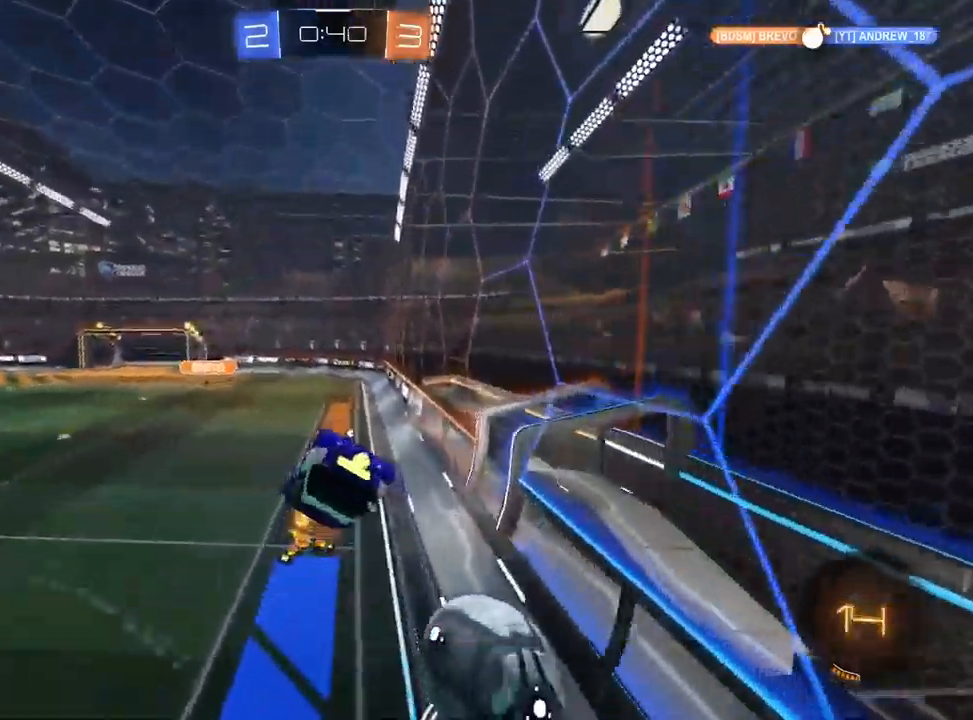
{"dt_ms": 500, "buttons": ["R1", "R2"], "left_stick": "up", "right_stick": "center", "events": [[100, "TRIANGLE", "down"], [183, "TRIANGLE", "up"], [250, "left_stick", "center"], [450, "R1", "down"], [483, "left_stick", "up"]]}
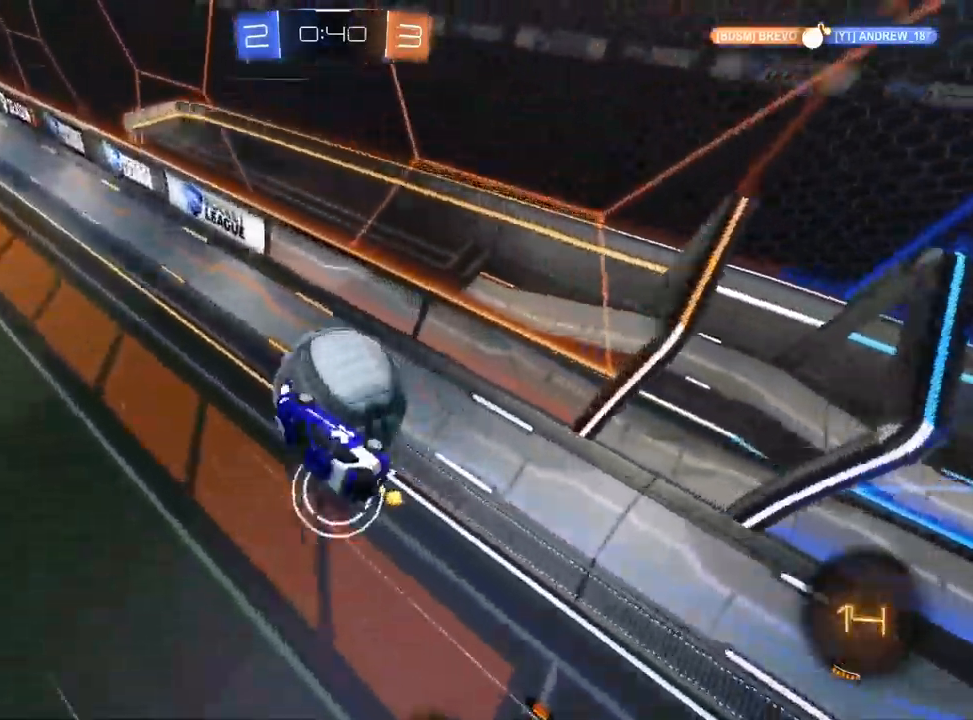
{"dt_ms": 500, "buttons": ["R2"], "left_stick": "up-left", "right_stick": "center", "events": [[183, "left_stick", "center"], [333, "R1", "up"], [400, "left_stick", "up-left"]]}
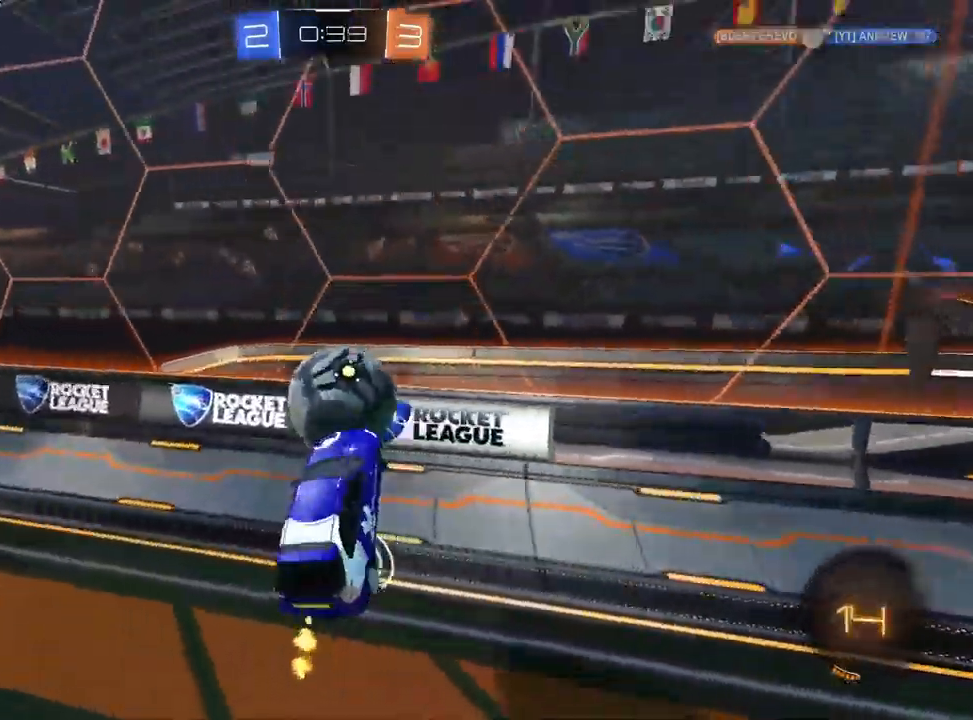
{"dt_ms": 500, "buttons": ["R2"], "left_stick": "left", "right_stick": "center", "events": [[150, "left_stick", "left"], [300, "R1", "down"], [350, "R1", "up"]]}
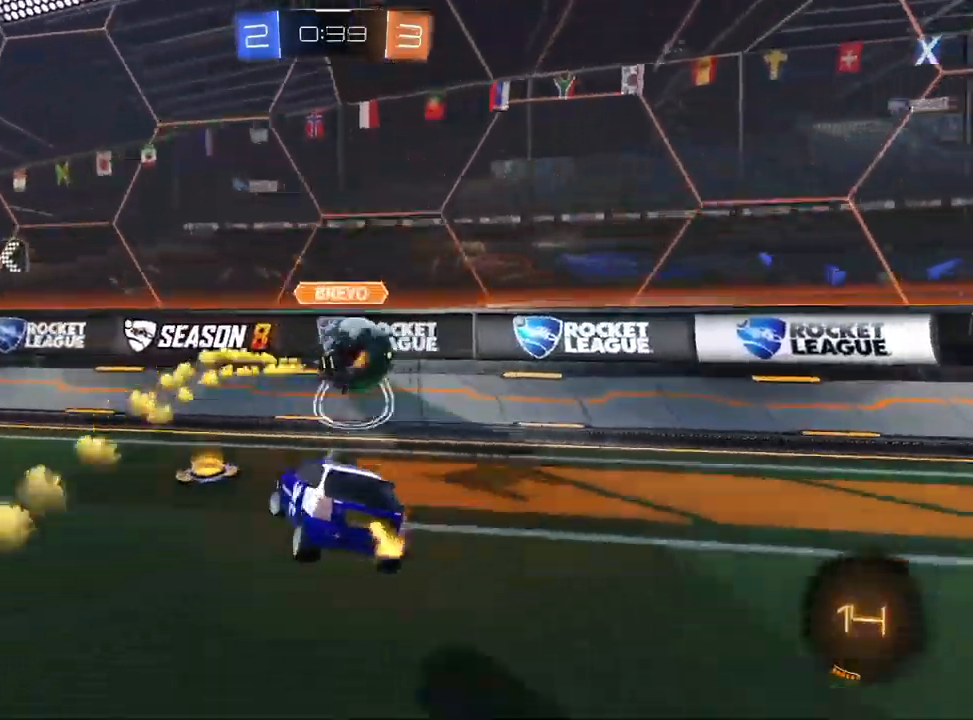
{"dt_ms": 500, "buttons": ["R2"], "left_stick": "left", "right_stick": "center", "events": [[267, "left_stick", "center"], [467, "left_stick", "left"]]}
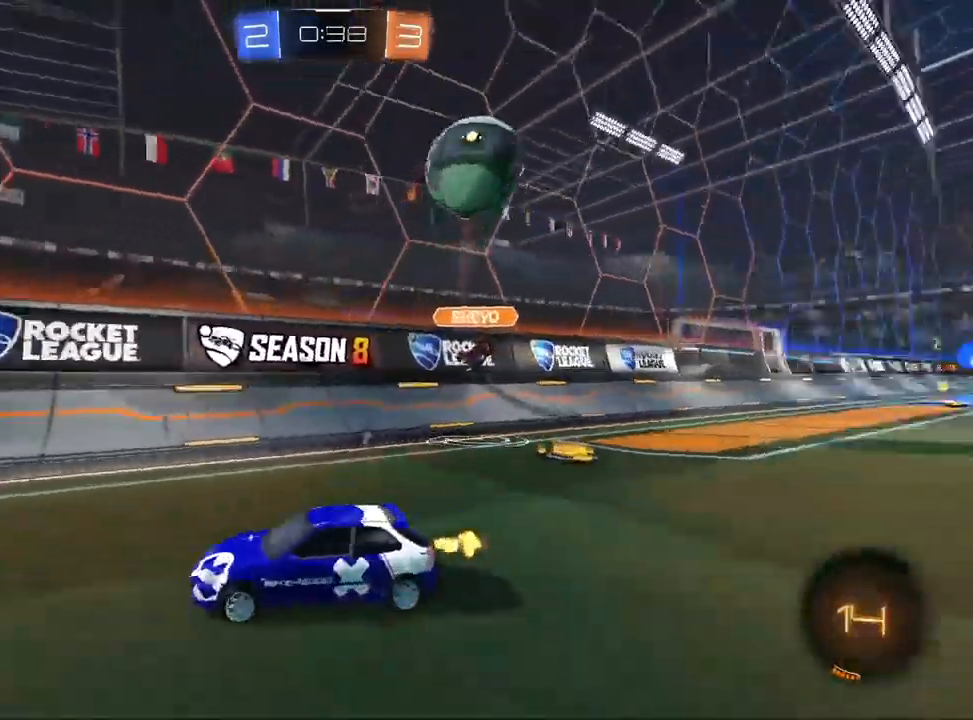
{"dt_ms": 500, "buttons": ["R2"], "left_stick": "left", "right_stick": "center", "events": [[17, "TRIANGLE", "down"], [83, "TRIANGLE", "up"], [200, "left_stick", "center"], [267, "TRIANGLE", "down"], [367, "TRIANGLE", "up"], [400, "left_stick", "left"]]}
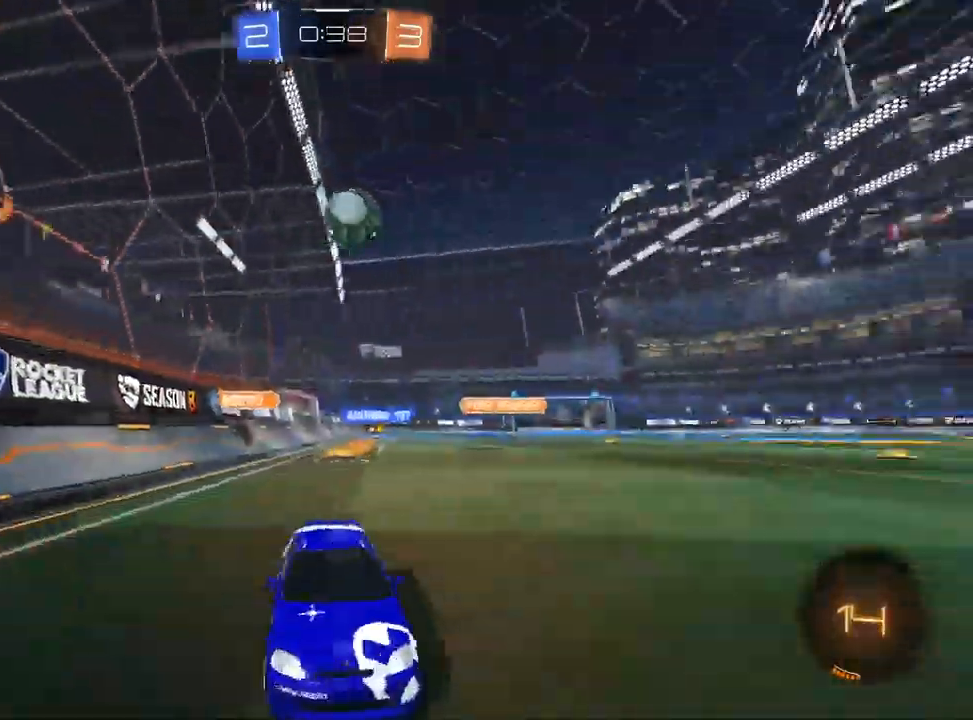
{"dt_ms": 500, "buttons": ["TRIANGLE", "R2"], "left_stick": "left", "right_stick": "center"}
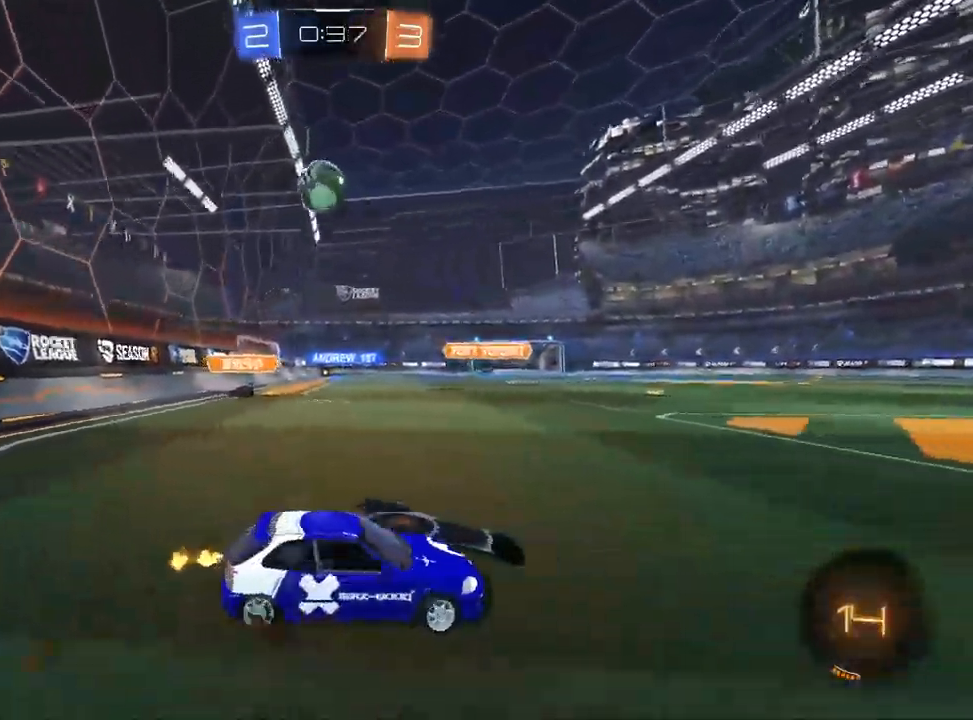
{"dt_ms": 500, "buttons": ["R2"], "left_stick": "left", "right_stick": "center", "events": [[150, "TRIANGLE", "up"]]}
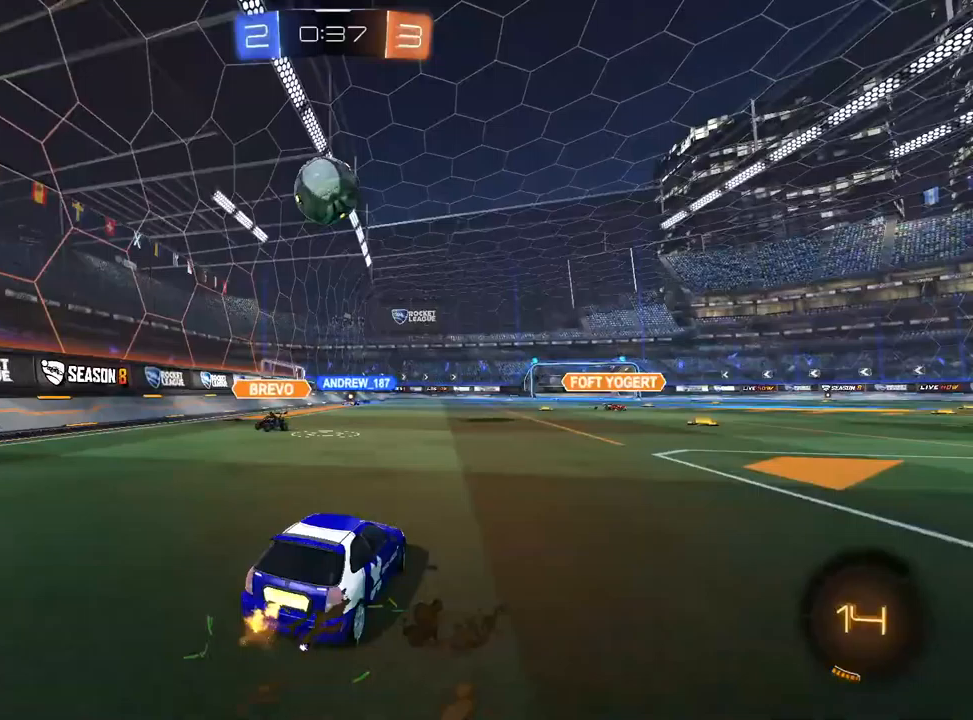
{"dt_ms": 500, "buttons": ["R2"], "left_stick": "right", "right_stick": "center", "events": [[33, "CROSS", "down"], [50, "left_stick", "down-left"], [233, "CROSS", "up"], [233, "left_stick", "up"], [317, "TRIANGLE", "down"], [417, "TRIANGLE", "up"], [433, "left_stick", "right"]]}
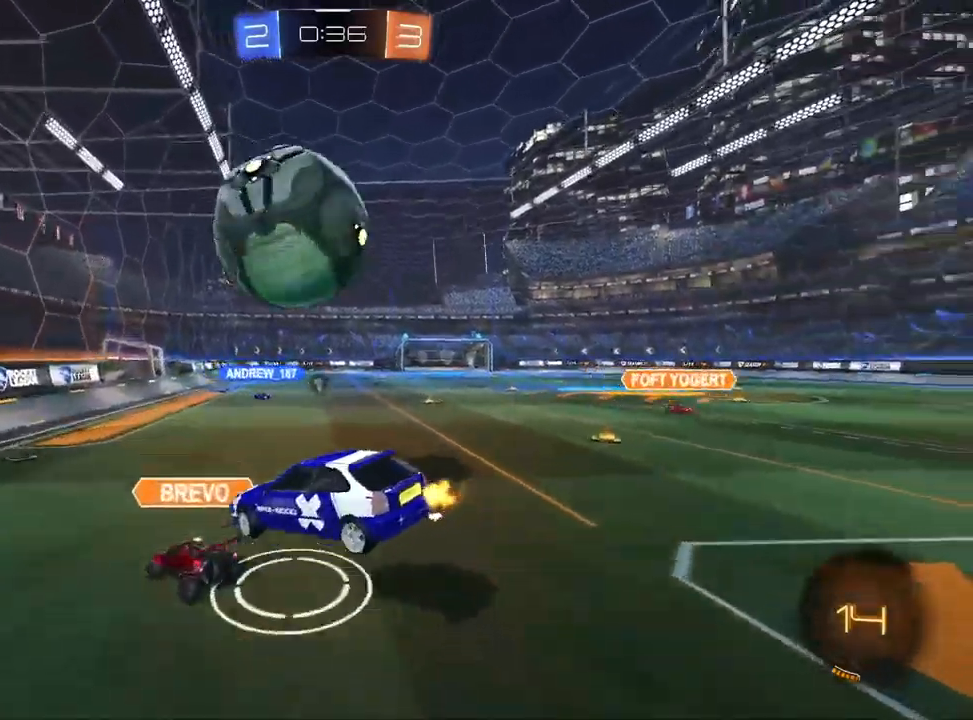
{"dt_ms": 500, "buttons": ["R2"], "left_stick": "left", "right_stick": "center", "events": [[50, "left_stick", "down-right"], [250, "left_stick", "center"], [367, "left_stick", "up-left"], [450, "left_stick", "left"]]}
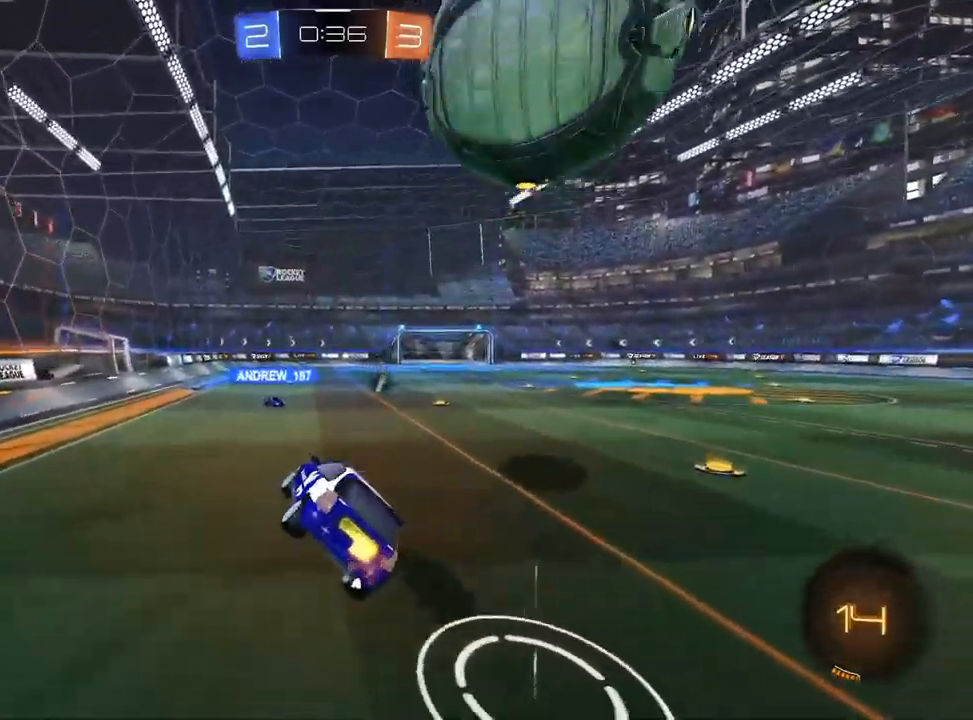
{"dt_ms": 500, "buttons": ["CROSS", "R2"], "left_stick": "up-left", "right_stick": "center", "events": [[33, "R1", "down"], [117, "SQUARE", "down"], [133, "R1", "up"], [367, "left_stick", "up-left"], [383, "CROSS", "down"], [500, "SQUARE", "up"]]}
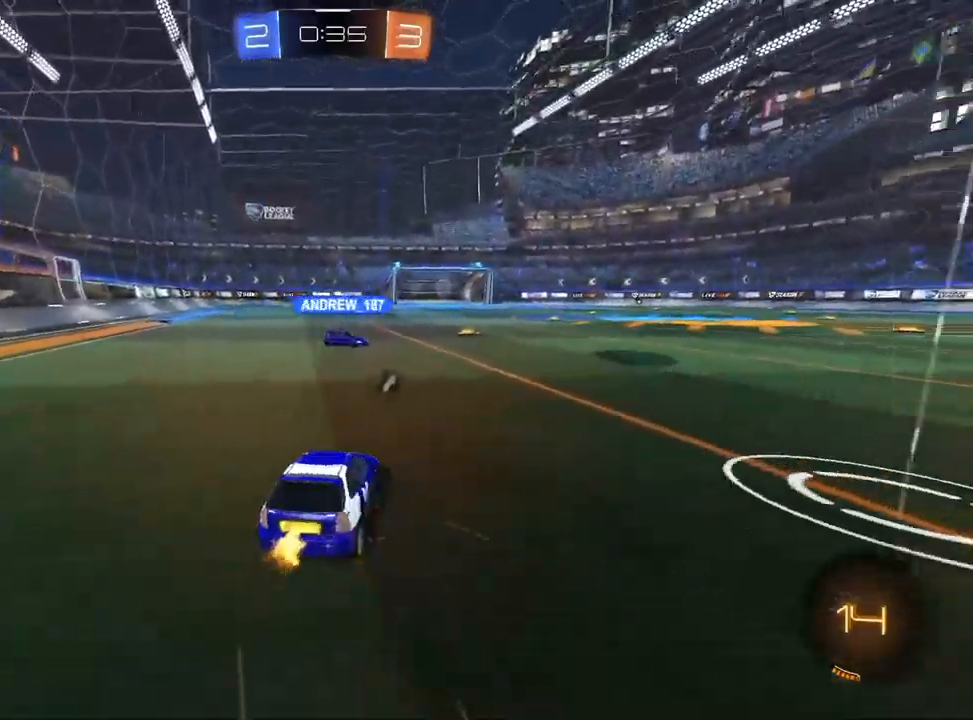
{"dt_ms": 500, "buttons": ["R2"], "left_stick": "up-right", "right_stick": "center", "events": [[33, "left_stick", "left"], [183, "left_stick", "center"], [233, "TRIANGLE", "down"], [267, "CROSS", "up"], [267, "TRIANGLE", "up"], [267, "left_stick", "up-right"]]}
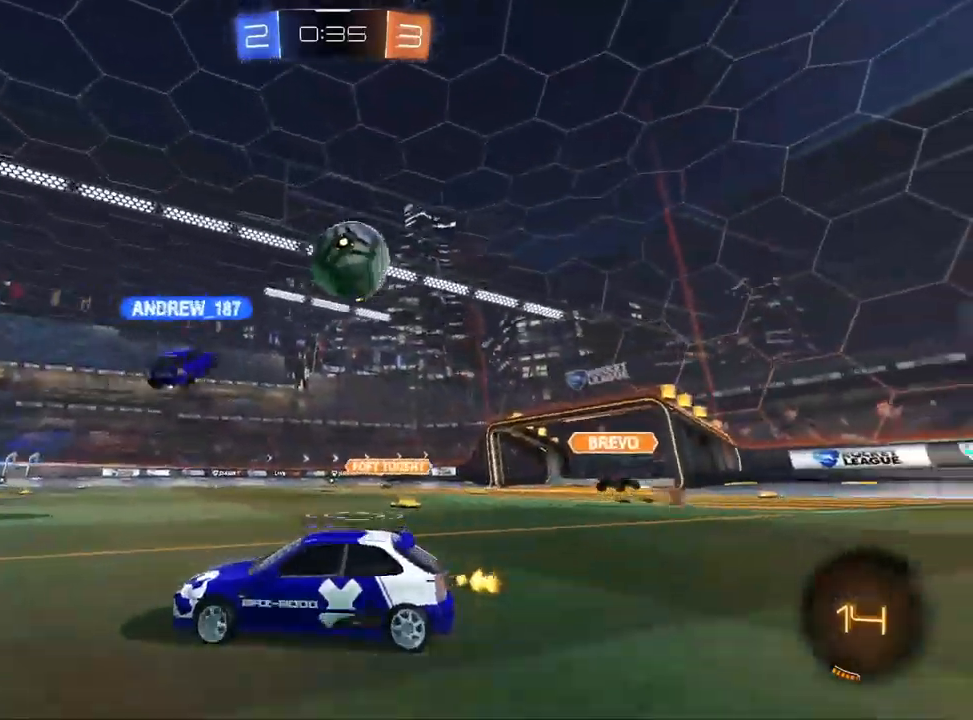
{"dt_ms": 500, "buttons": ["CROSS", "R1", "R2"], "left_stick": "center", "right_stick": "center", "events": [[100, "left_stick", "center"], [300, "left_stick", "up-right"], [383, "left_stick", "center"], [467, "R1", "down"], [500, "CROSS", "down"]]}
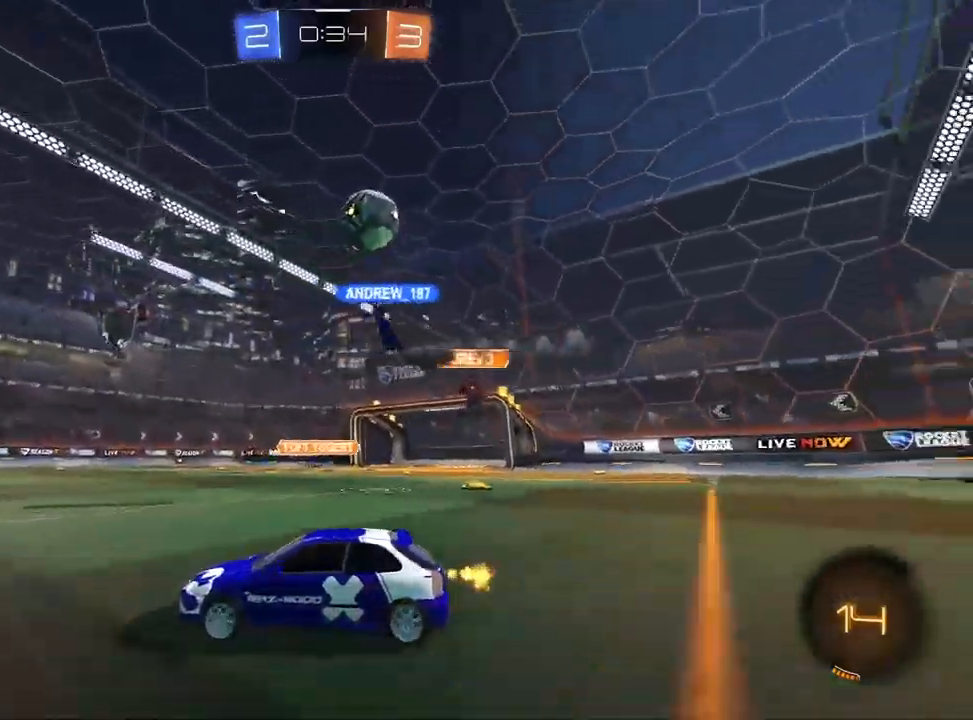
{"dt_ms": 500, "buttons": ["CROSS", "L1", "R2"], "left_stick": "left", "right_stick": "center", "events": [[17, "left_stick", "left"], [33, "R1", "up"], [83, "left_stick", "center"], [133, "left_stick", "right"], [150, "CROSS", "up"], [150, "SQUARE", "down"], [217, "SQUARE", "up"], [350, "left_stick", "center"], [450, "left_stick", "left"], [467, "L1", "down"], [500, "CROSS", "down"]]}
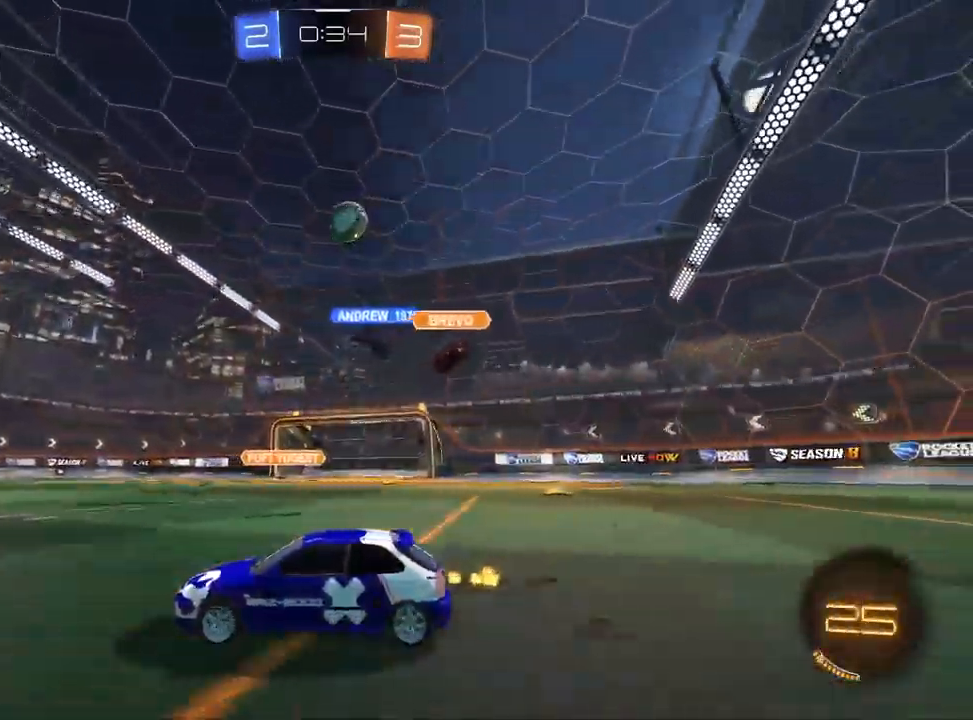
{"dt_ms": 500, "buttons": ["TRIANGLE", "L1", "R1", "R2"], "left_stick": "down-right", "right_stick": "center", "events": [[117, "CROSS", "up"], [133, "left_stick", "up-right"], [167, "CROSS", "down"], [183, "R1", "down"], [233, "left_stick", "down"], [300, "CROSS", "up"], [400, "TRIANGLE", "down"], [433, "left_stick", "down-right"]]}
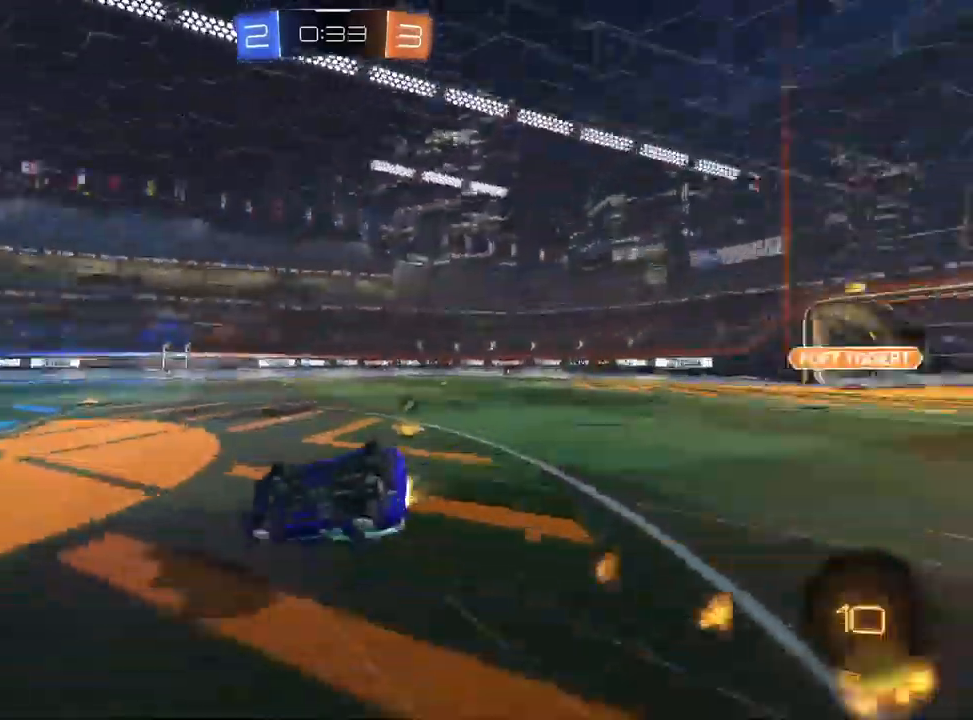
{"dt_ms": 500, "buttons": ["R1", "R2"], "left_stick": "down-right", "right_stick": "center", "events": [[17, "TRIANGLE", "up"], [67, "L1", "up"]]}